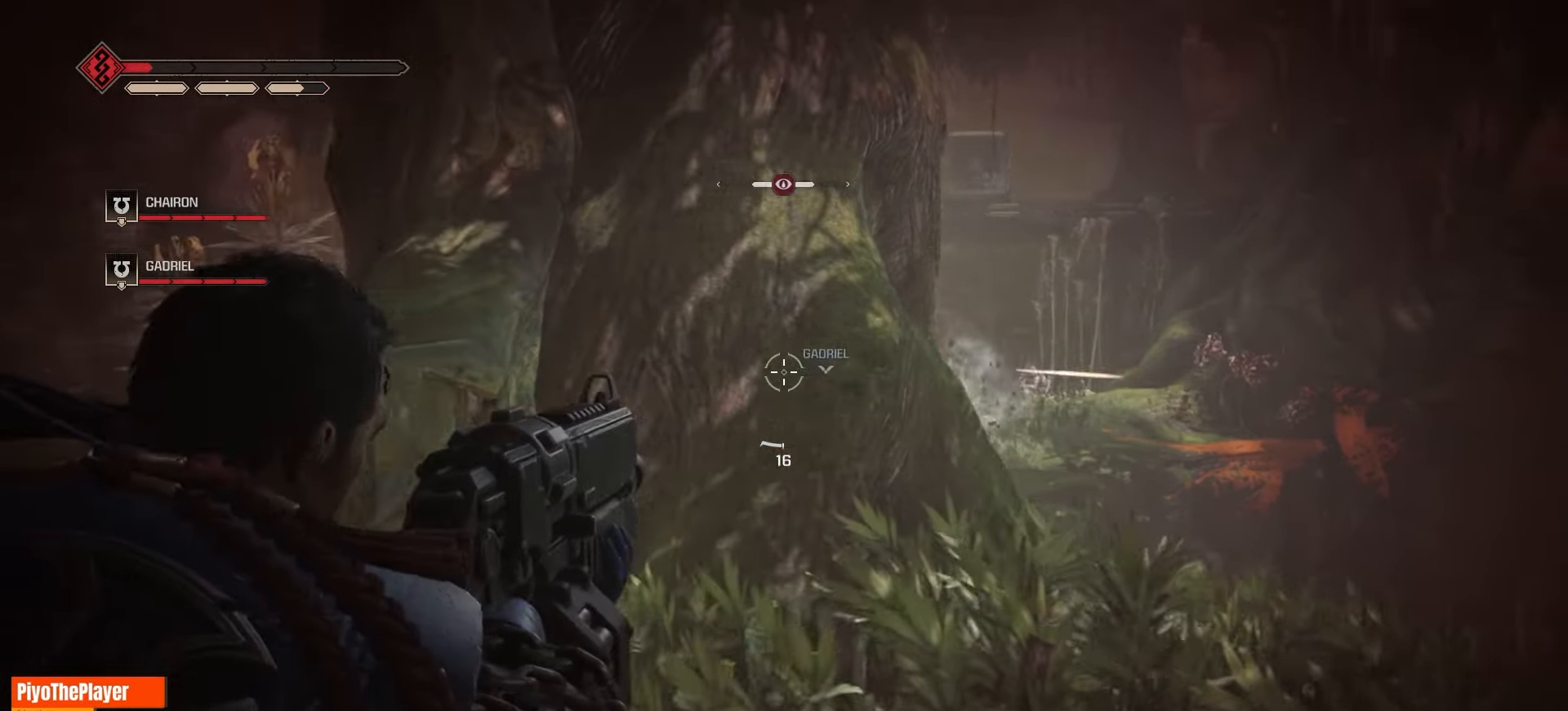
Gameplay with keyboard and mouse; each line is a JSON object with the keys and mouse buttons held at the frame after it. "events" lists presses ("down") and releases ("up") of "a", "ctrl", "d", "e", "f", "q", "r", "s", "shift", "space", "tab", "w", "mouse_left", "mouse_wheel", "mouse_right", "mouse_mb4" and "mouse_mb5" between this image and that frame as [ms after this image, input, new state], when the widget could be followed in between. "mouse_left", "mouse_wheel", "mouse_right", "mouse_mb4", "mouse_mb5" = the "left", "wheel", "right", "mb4", "mb5" buttons of the "mouse" list. No other keys are recorded. "wheel" means that the mouse wheel is clicked or scrolled. Not read: mouse_move.
{"keys": [], "mouse": [], "events": [[450, "a", "up"]]}
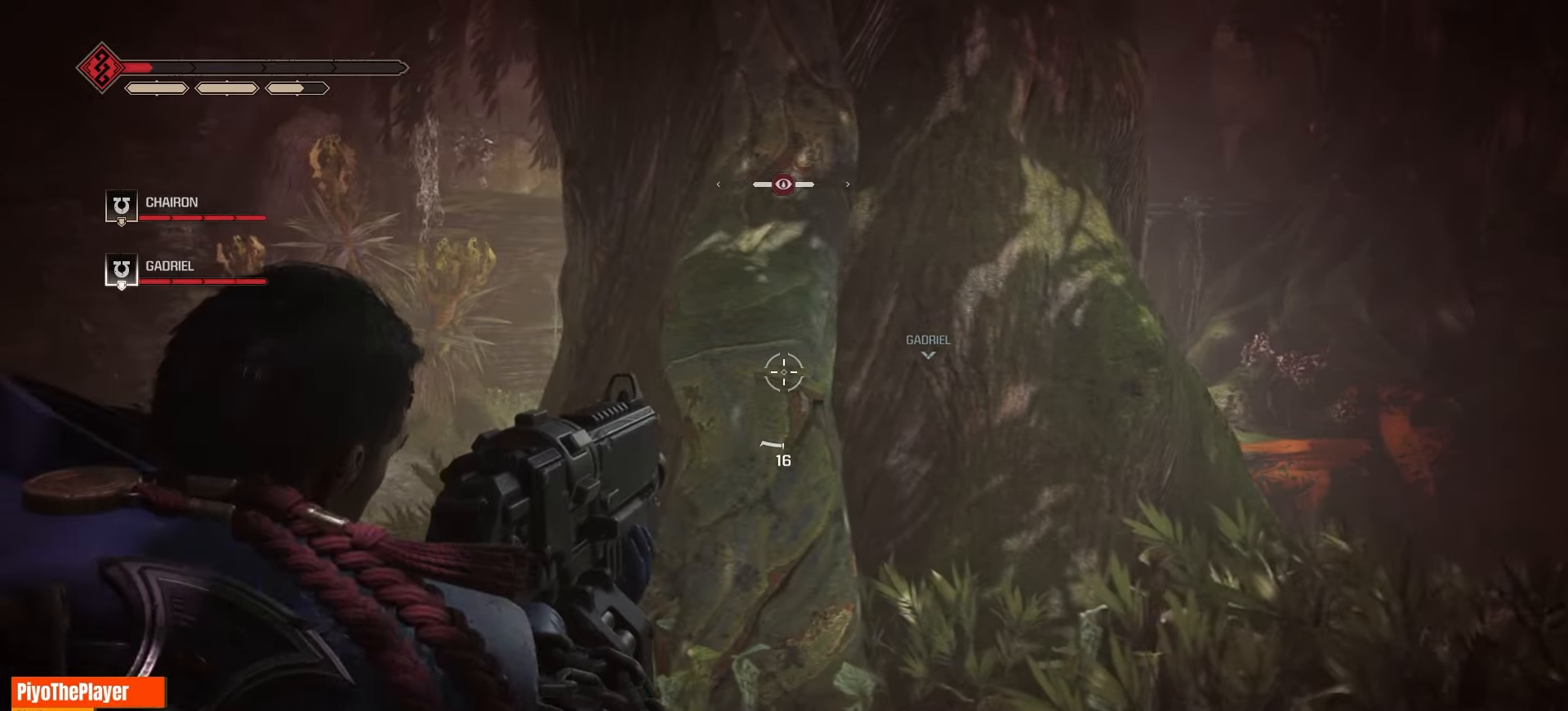
{"keys": [], "mouse": [], "events": []}
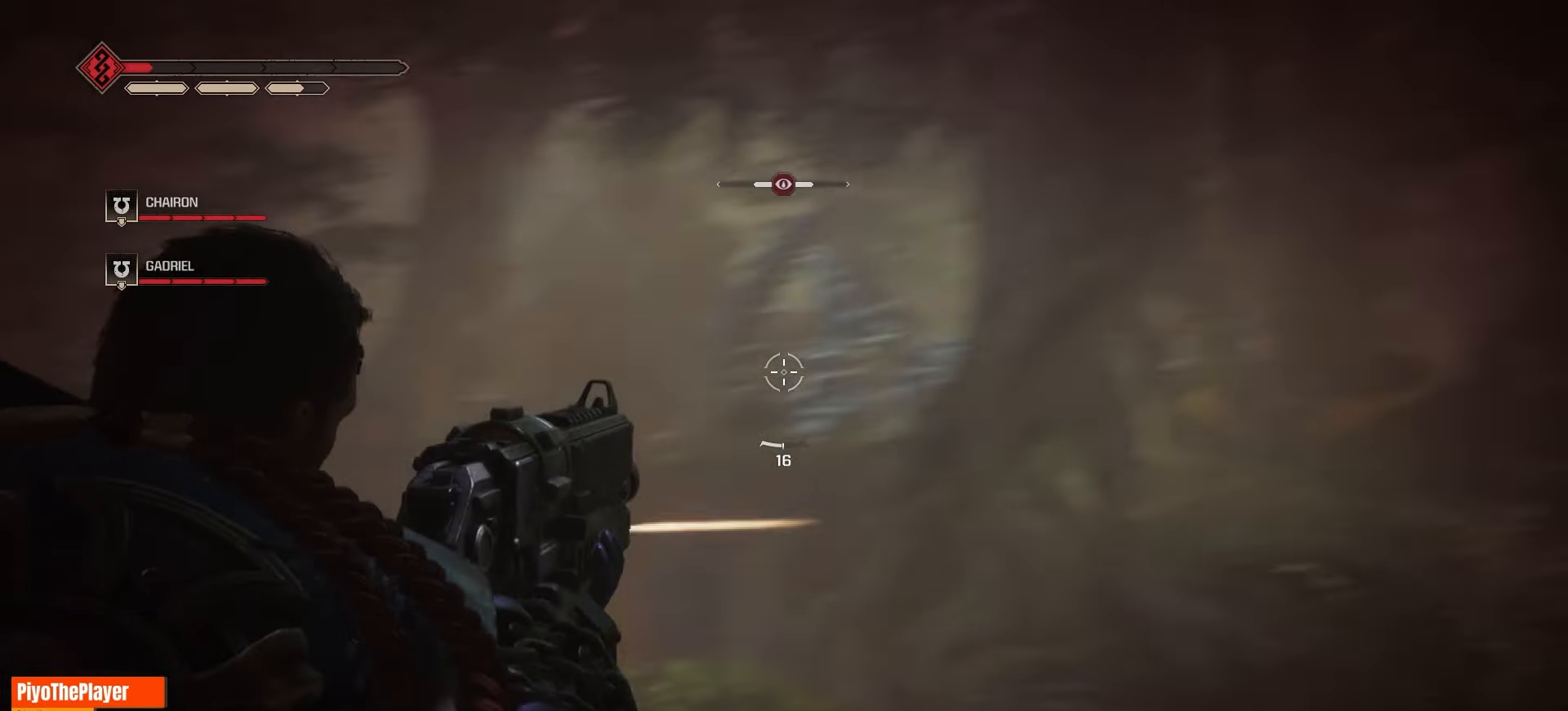
{"keys": [], "mouse": [], "events": []}
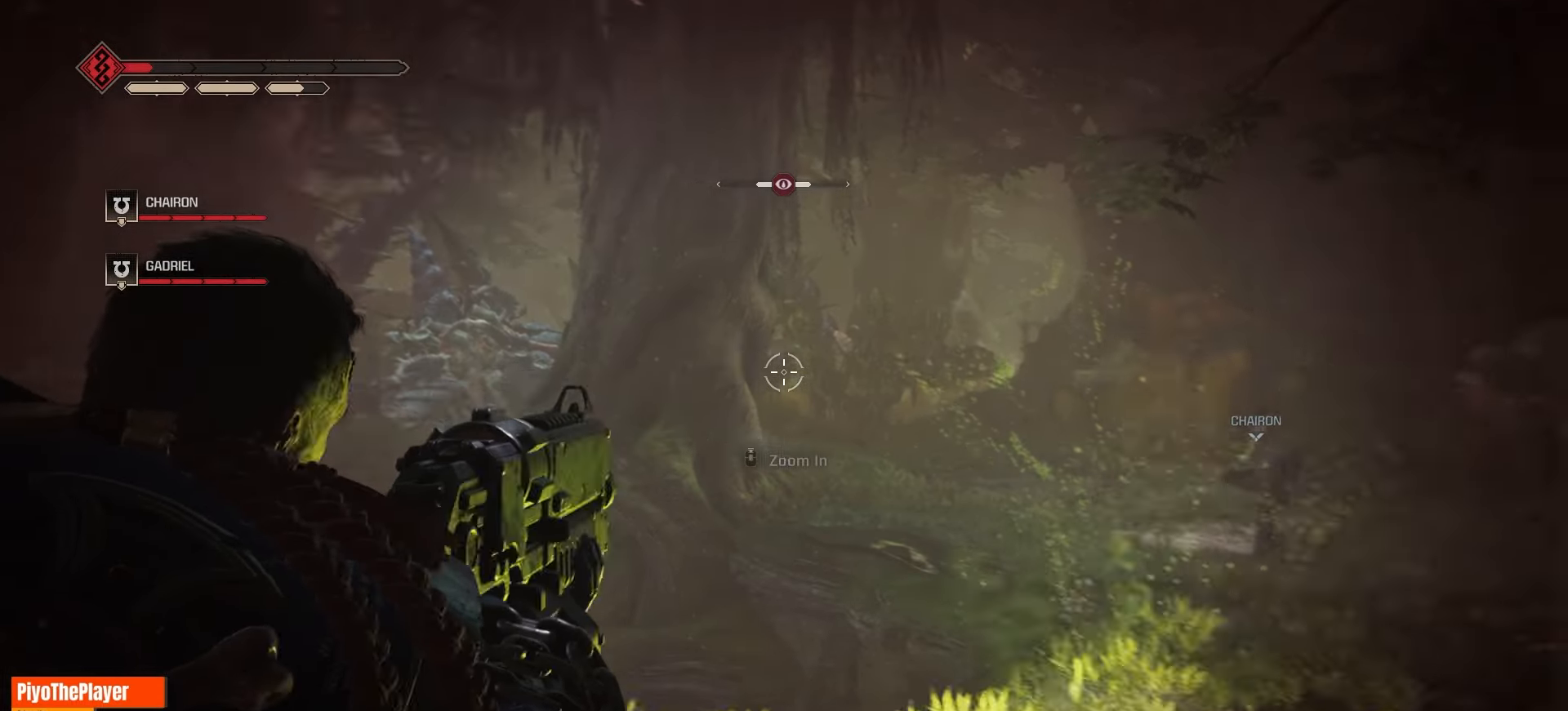
{"keys": ["r"], "mouse": [], "events": [[466, "r", "down"]]}
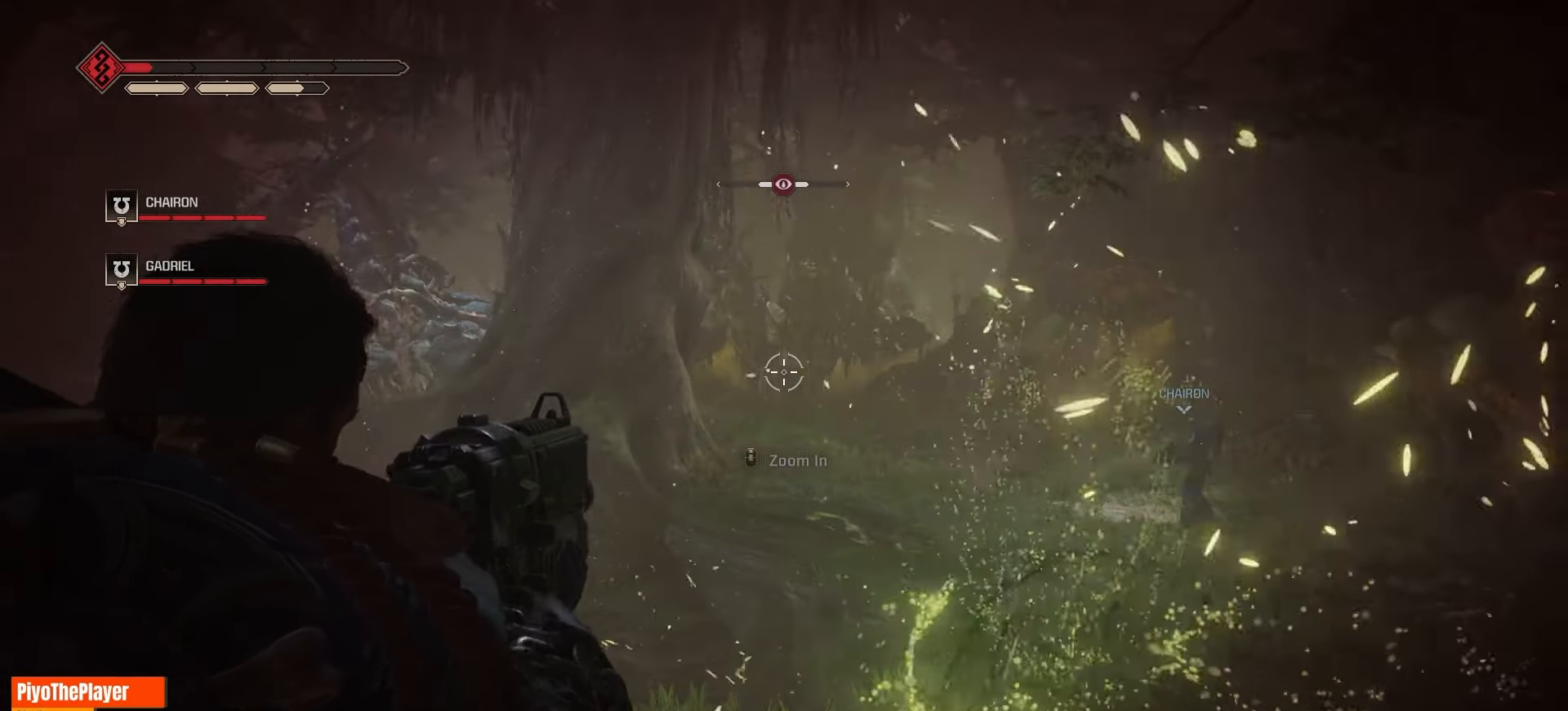
{"keys": [], "mouse": [], "events": [[66, "r", "up"]]}
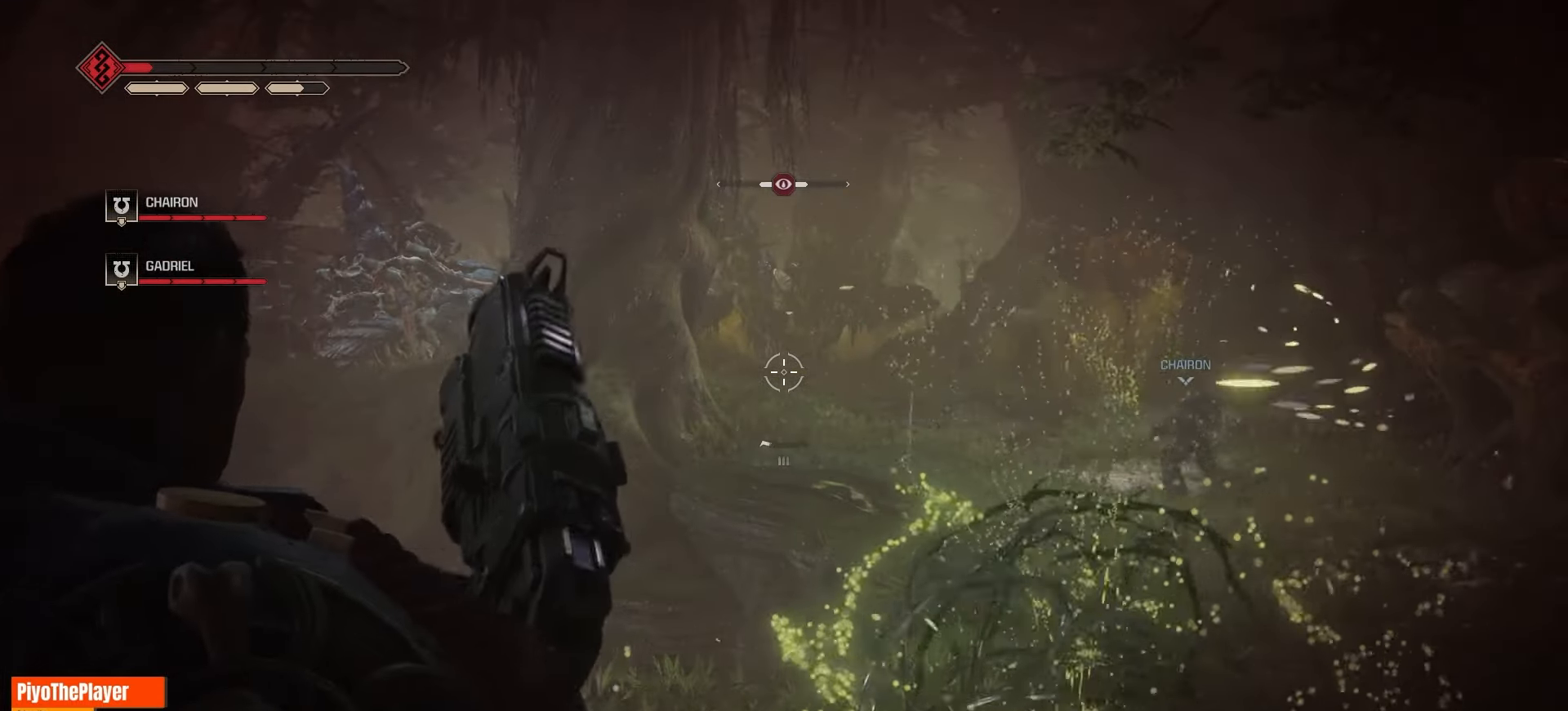
{"keys": [], "mouse": [], "events": []}
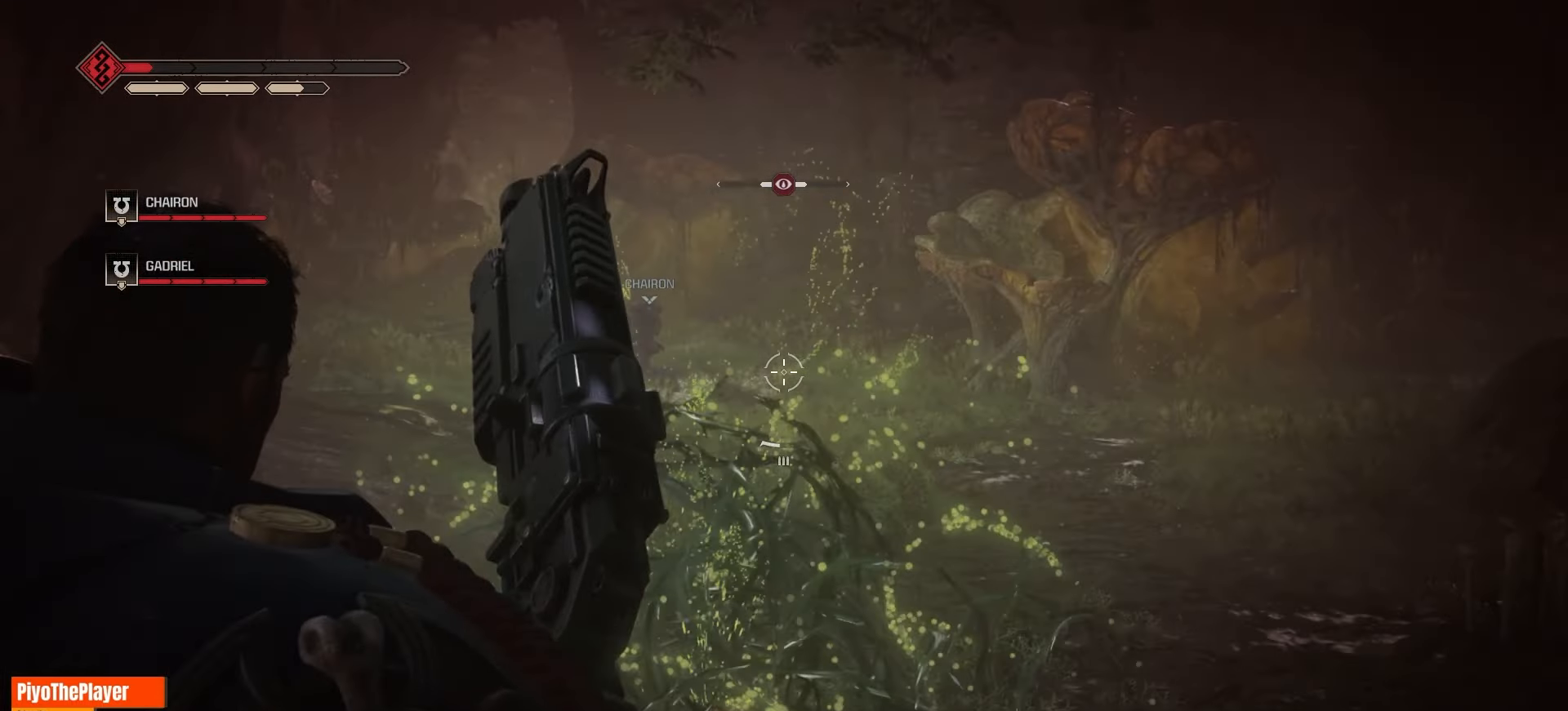
{"keys": [], "mouse": [], "events": []}
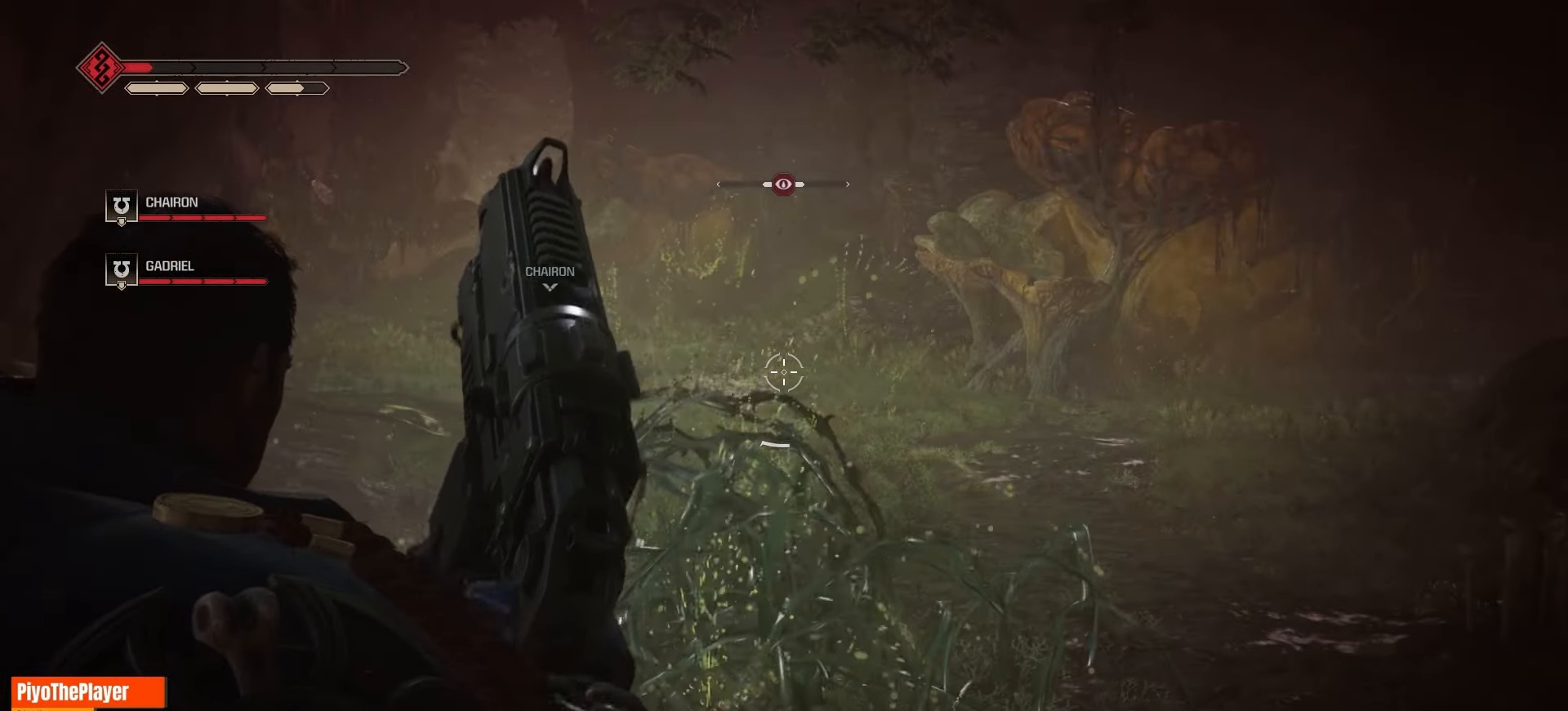
{"keys": [], "mouse": [], "events": []}
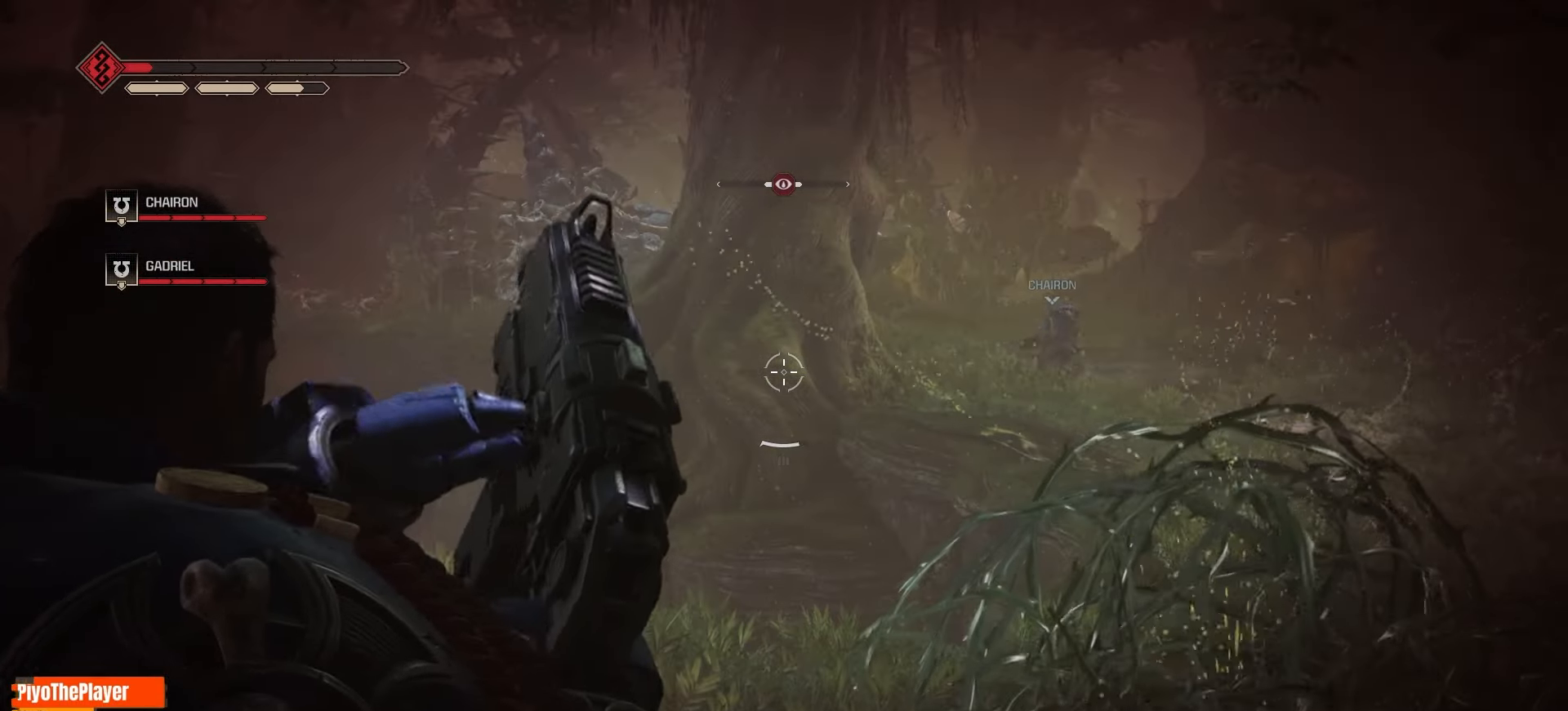
{"keys": [], "mouse": [], "events": []}
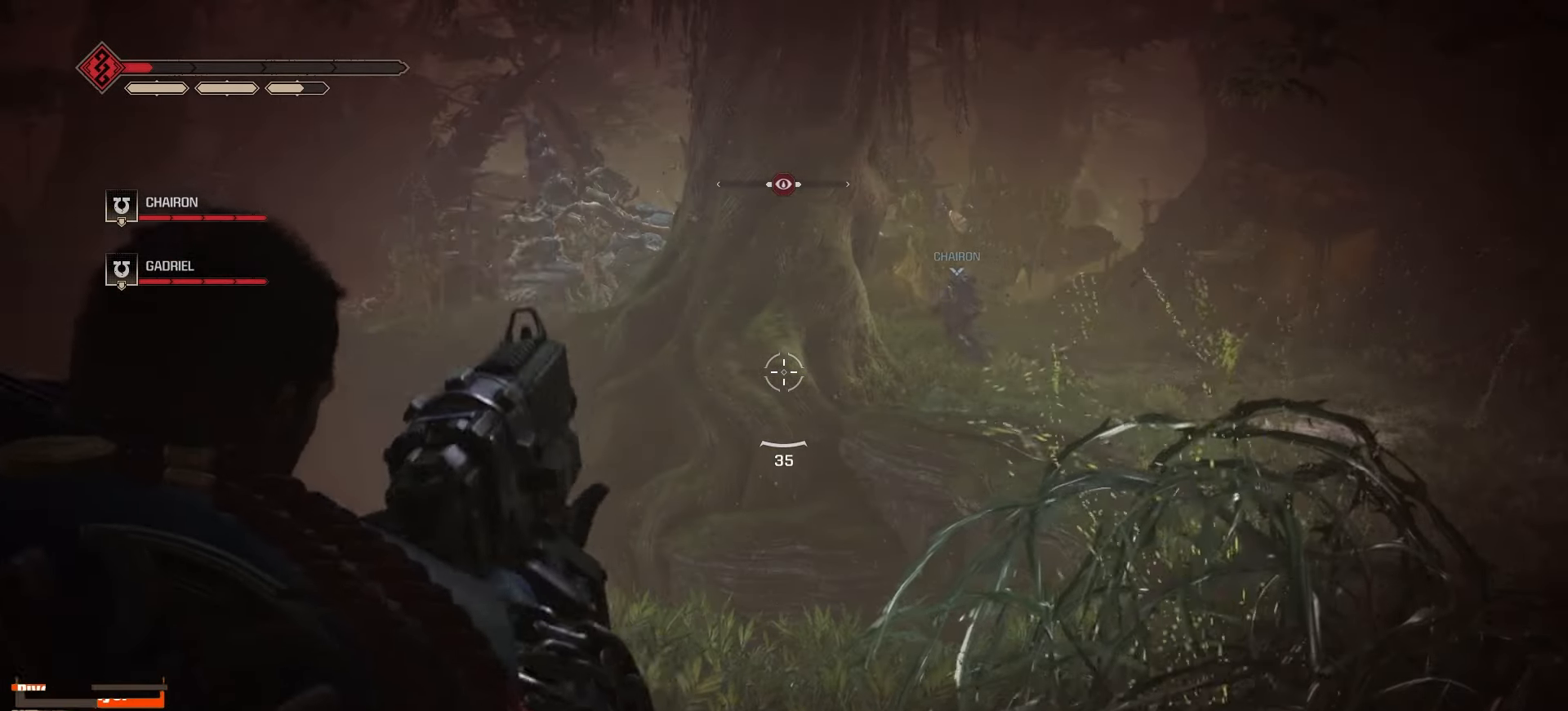
{"keys": ["s"], "mouse": [], "events": [[250, "s", "down"]]}
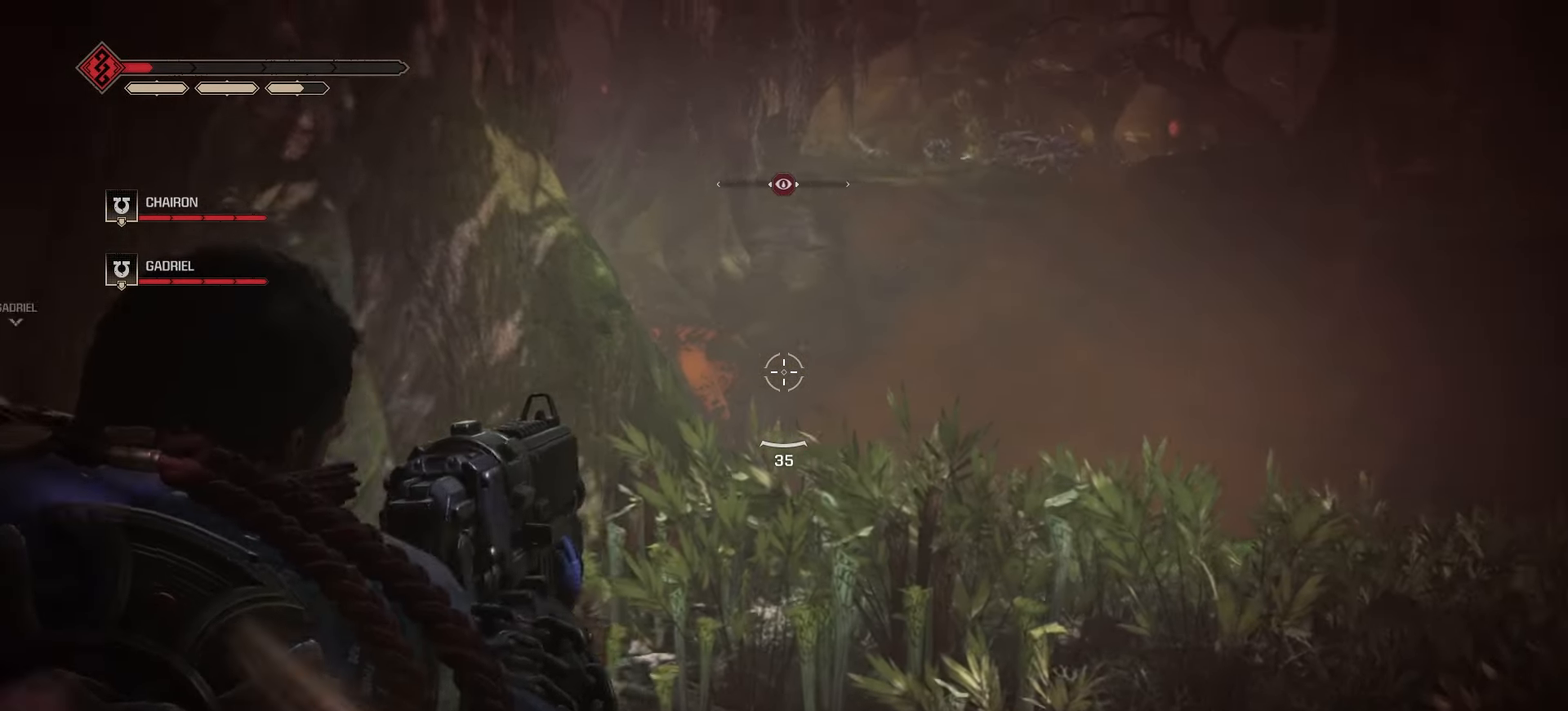
{"keys": ["a", "s"], "mouse": [], "events": [[250, "a", "down"]]}
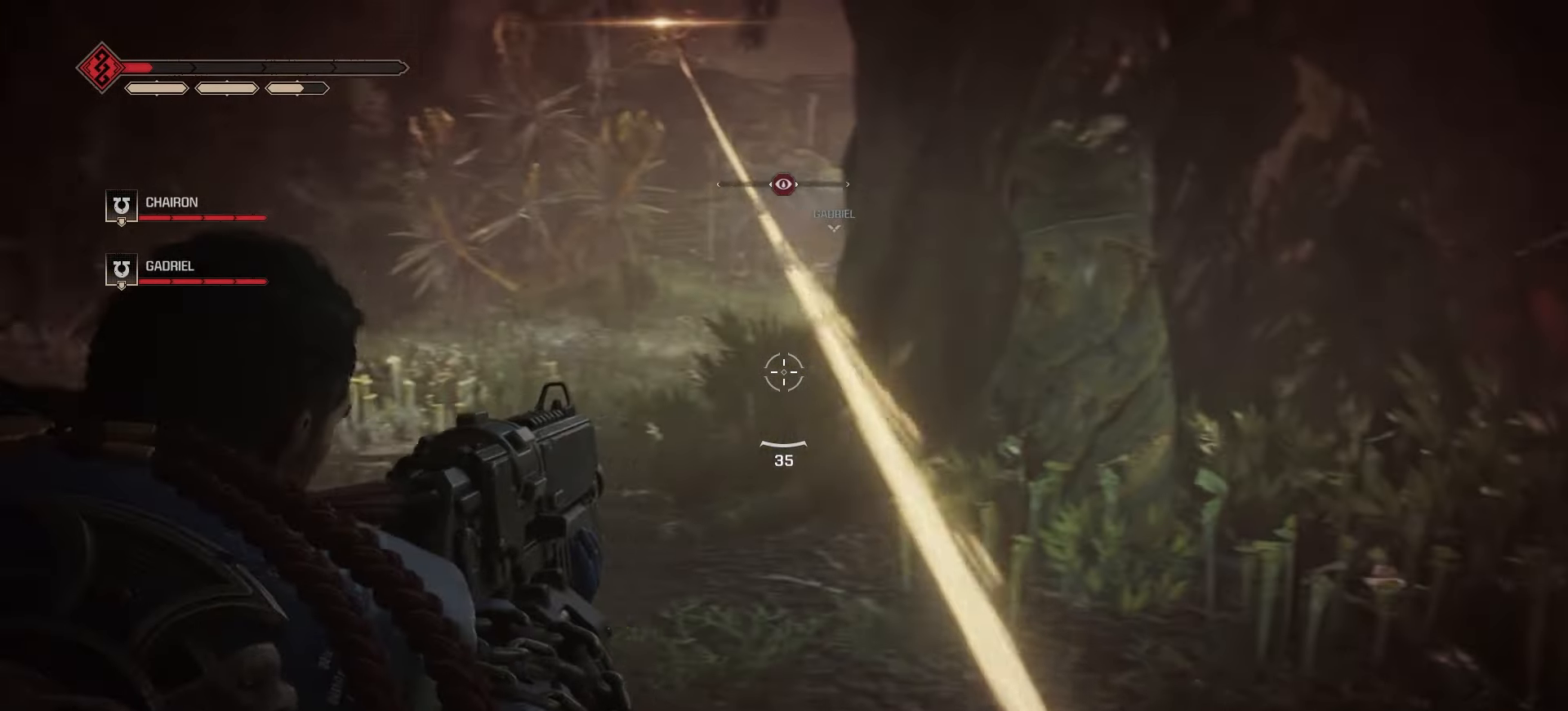
{"keys": ["d", "s", "space"], "mouse": [], "events": [[250, "a", "up"], [416, "d", "down"], [433, "space", "down"]]}
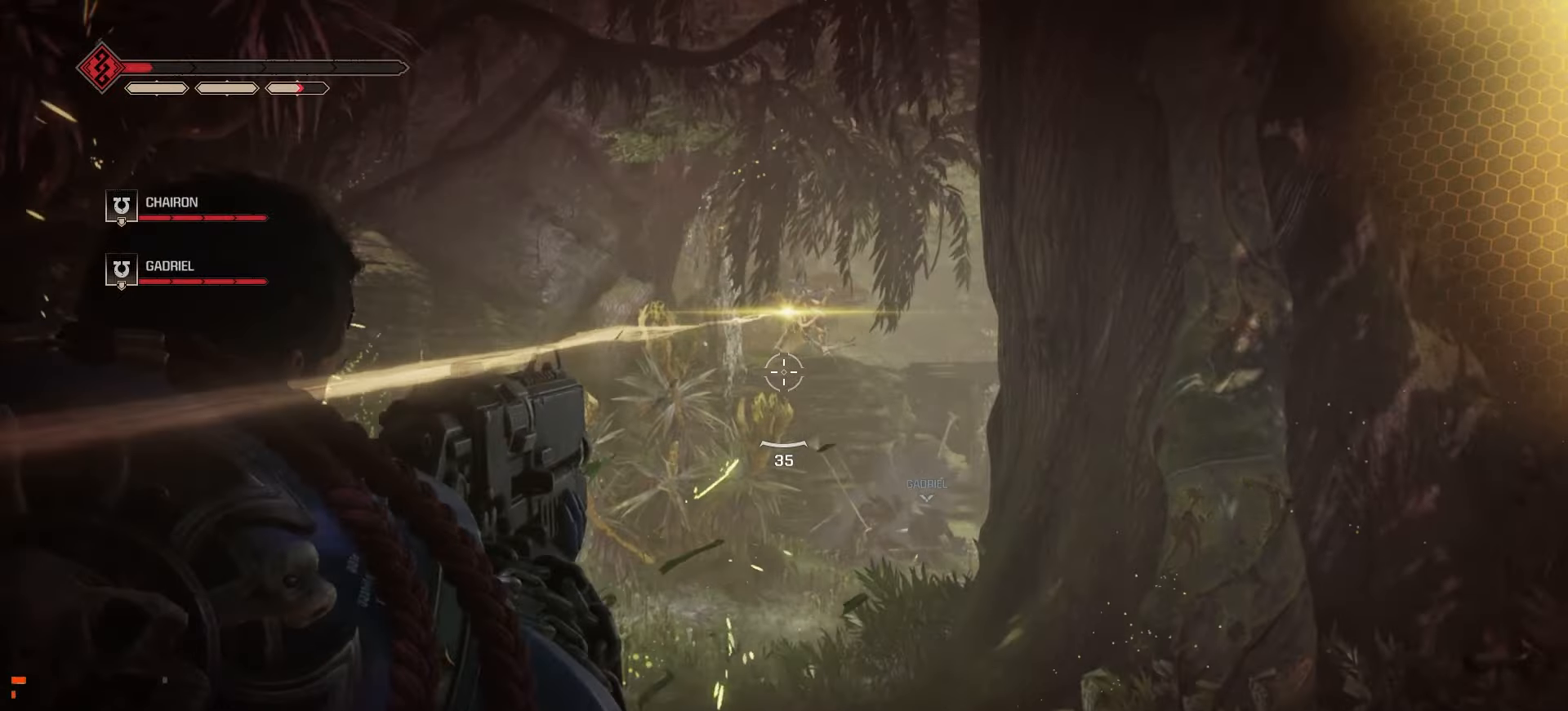
{"keys": ["d"], "mouse": [], "events": [[66, "space", "up"], [100, "s", "up"], [100, "space", "down"], [233, "space", "up"], [316, "space", "down"], [433, "space", "up"]]}
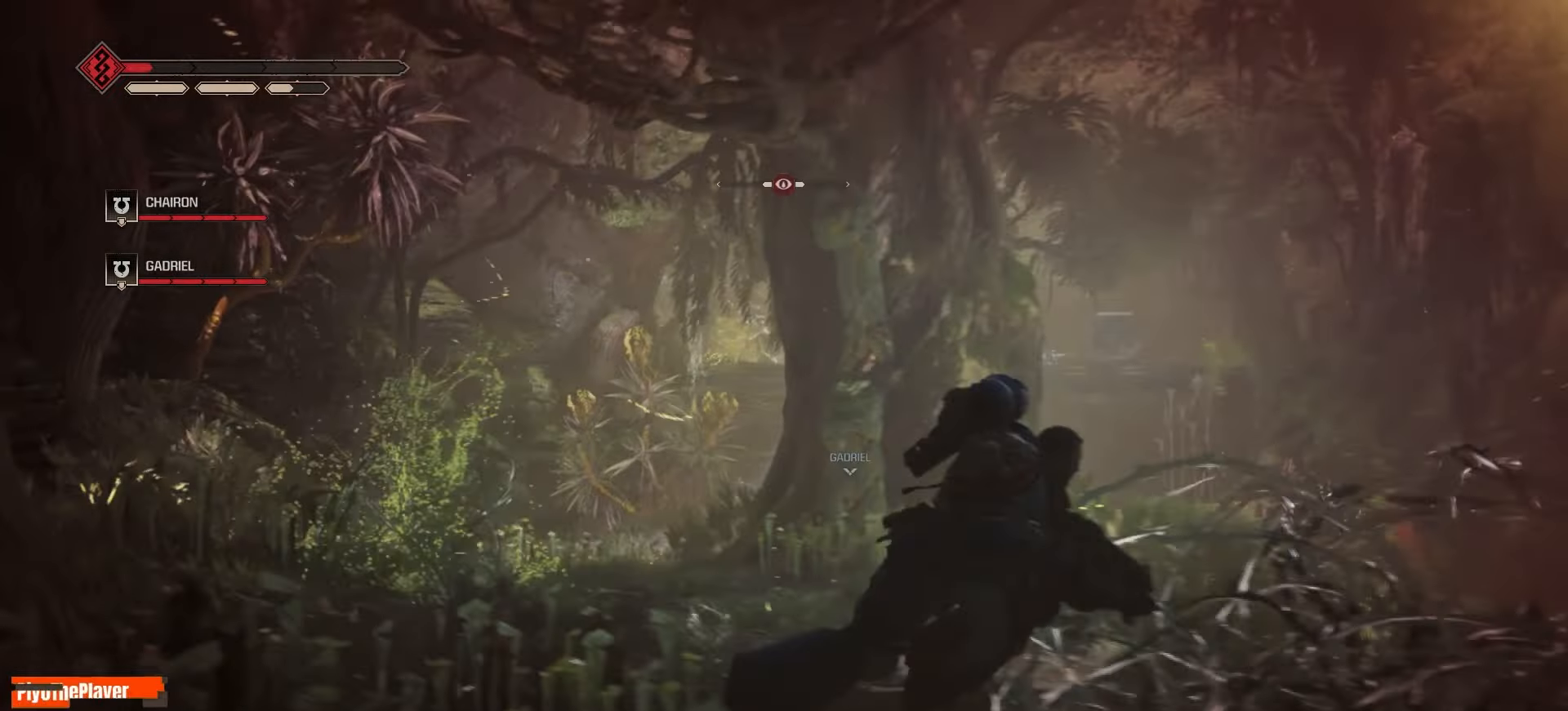
{"keys": [], "mouse": [], "events": [[366, "d", "up"]]}
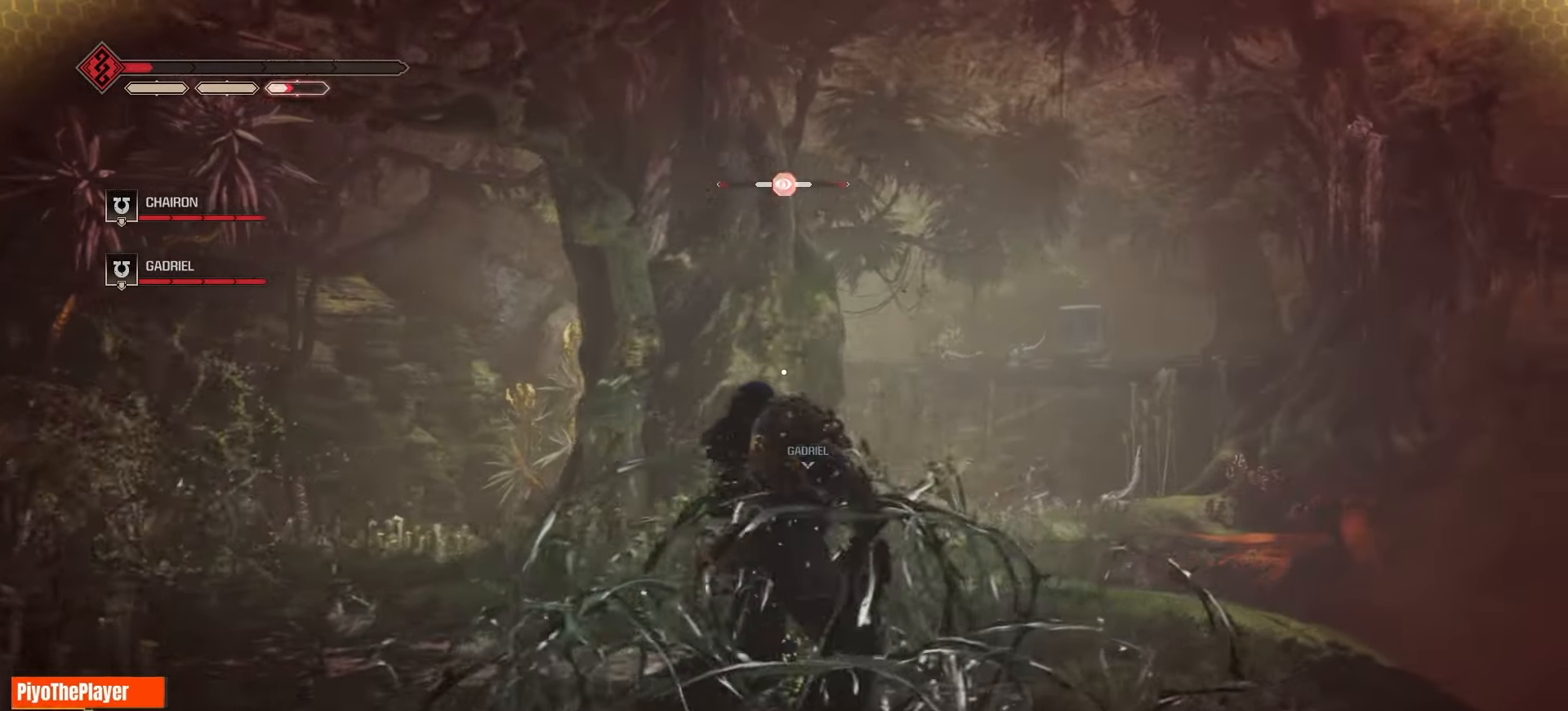
{"keys": ["w"], "mouse": [], "events": [[383, "w", "down"]]}
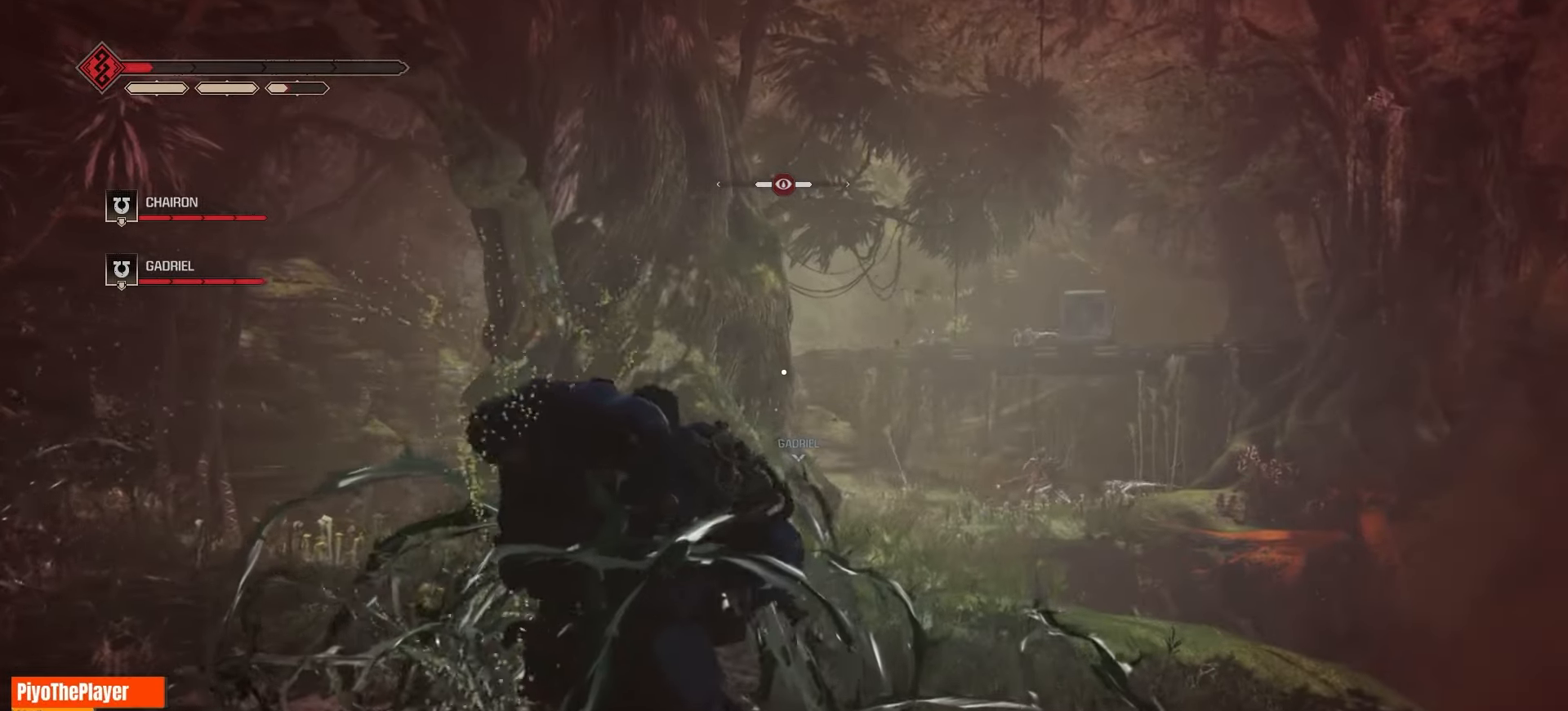
{"keys": ["w"], "mouse": [], "events": []}
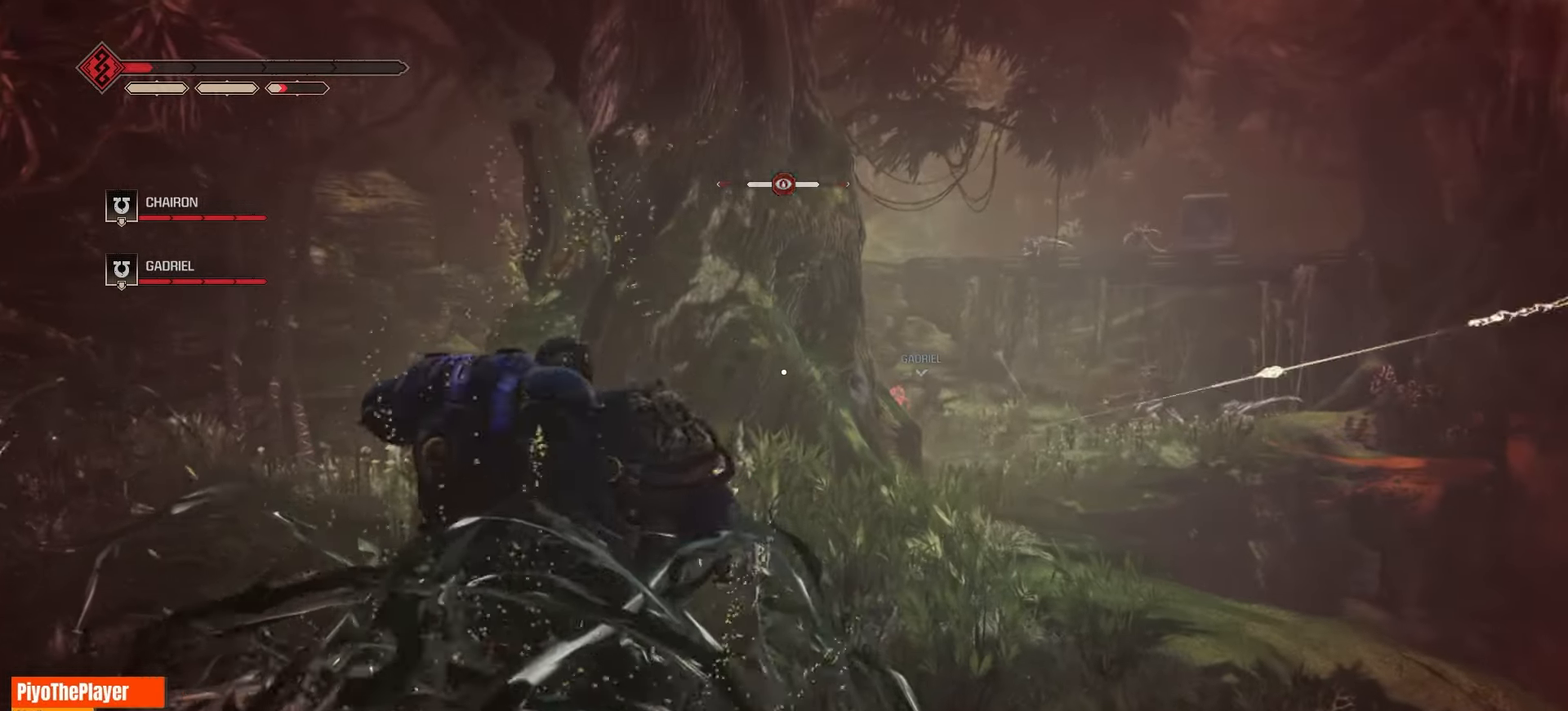
{"keys": ["w"], "mouse": [], "events": []}
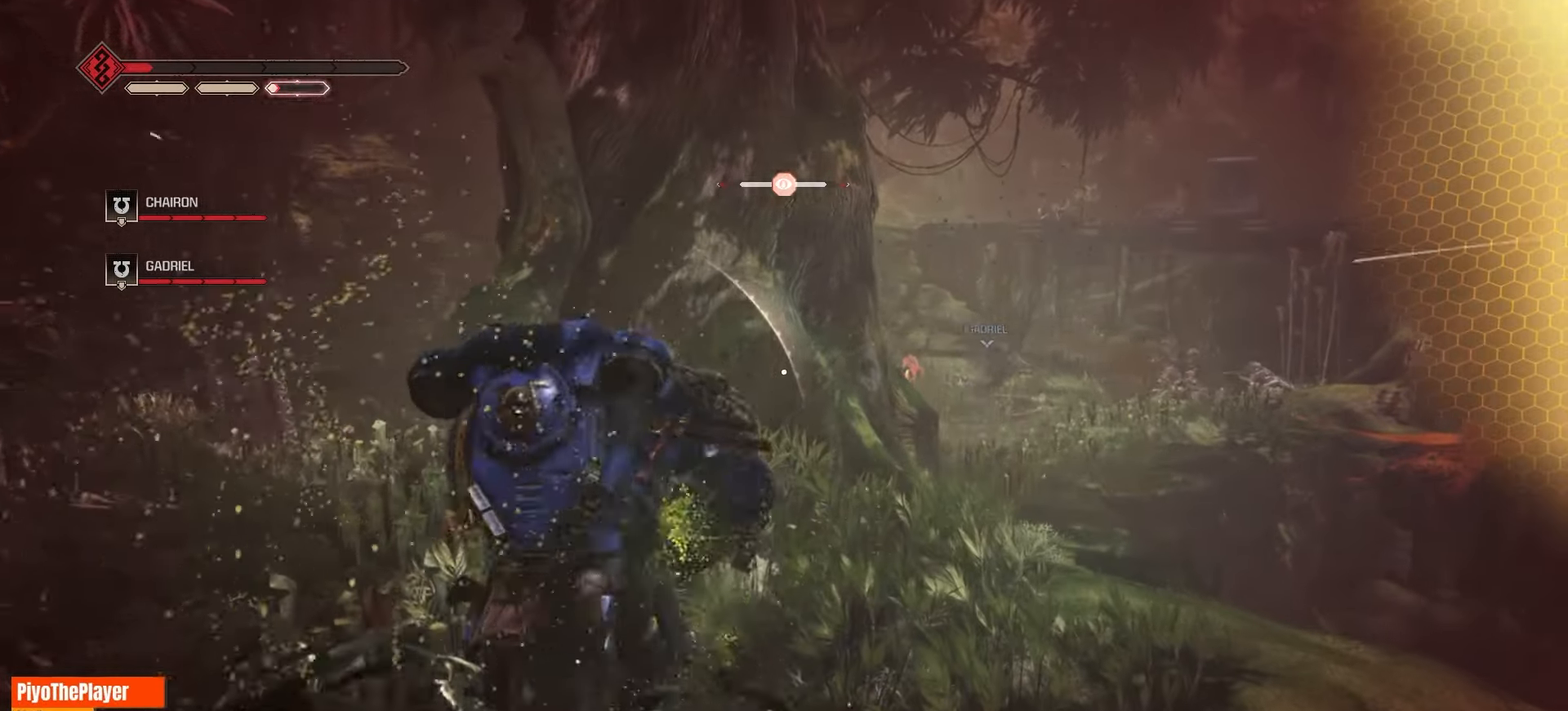
{"keys": ["w"], "mouse": [], "events": []}
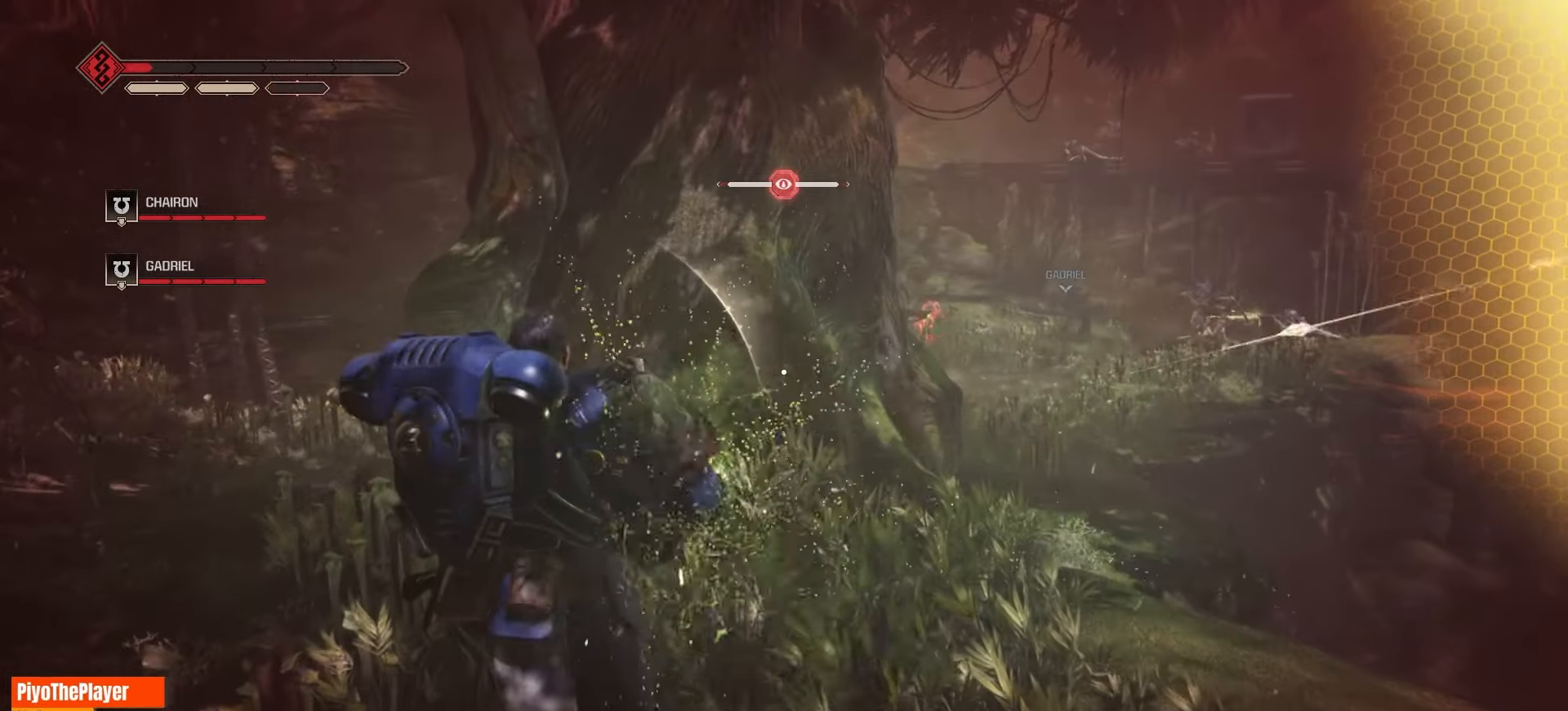
{"keys": ["a", "w"], "mouse": [], "events": [[116, "a", "down"]]}
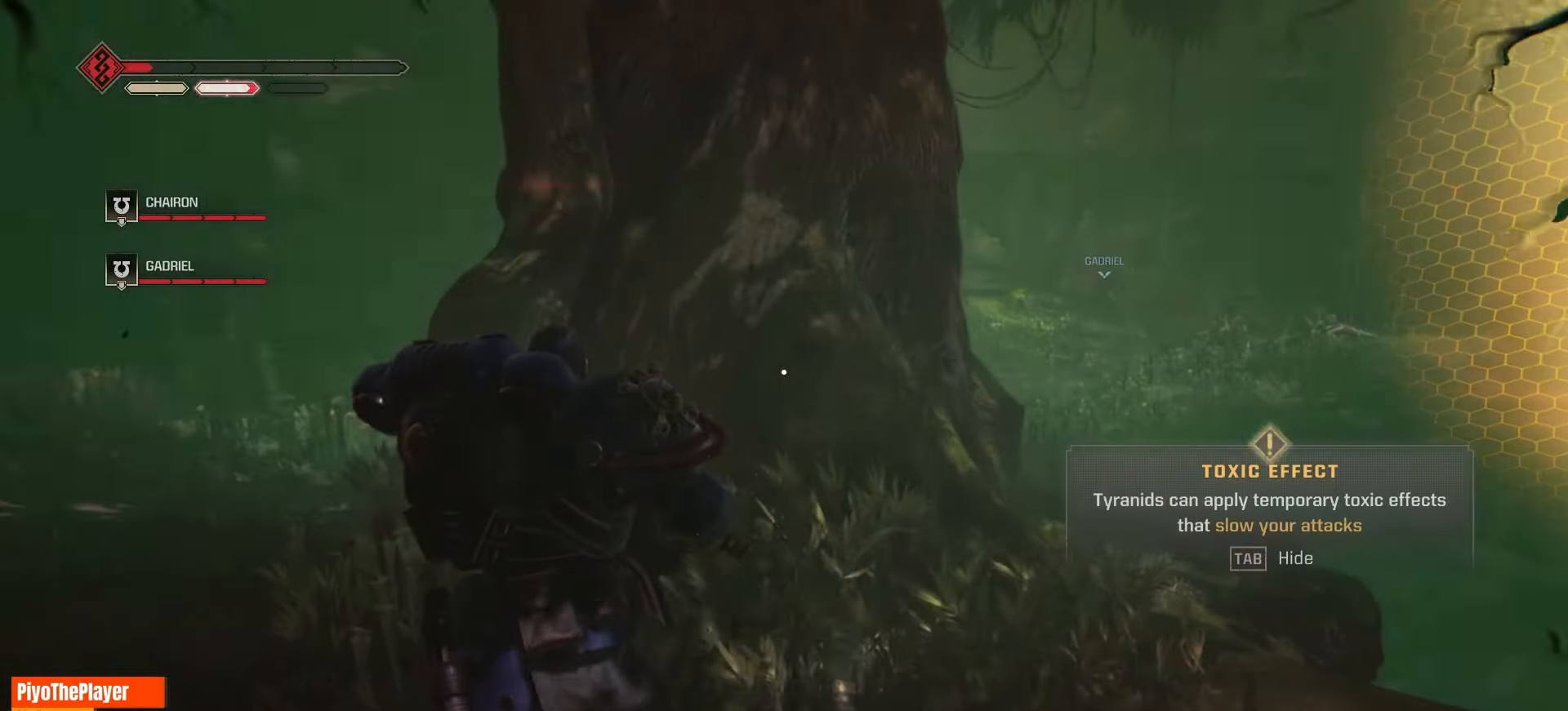
{"keys": ["w"], "mouse": [], "events": [[316, "a", "up"]]}
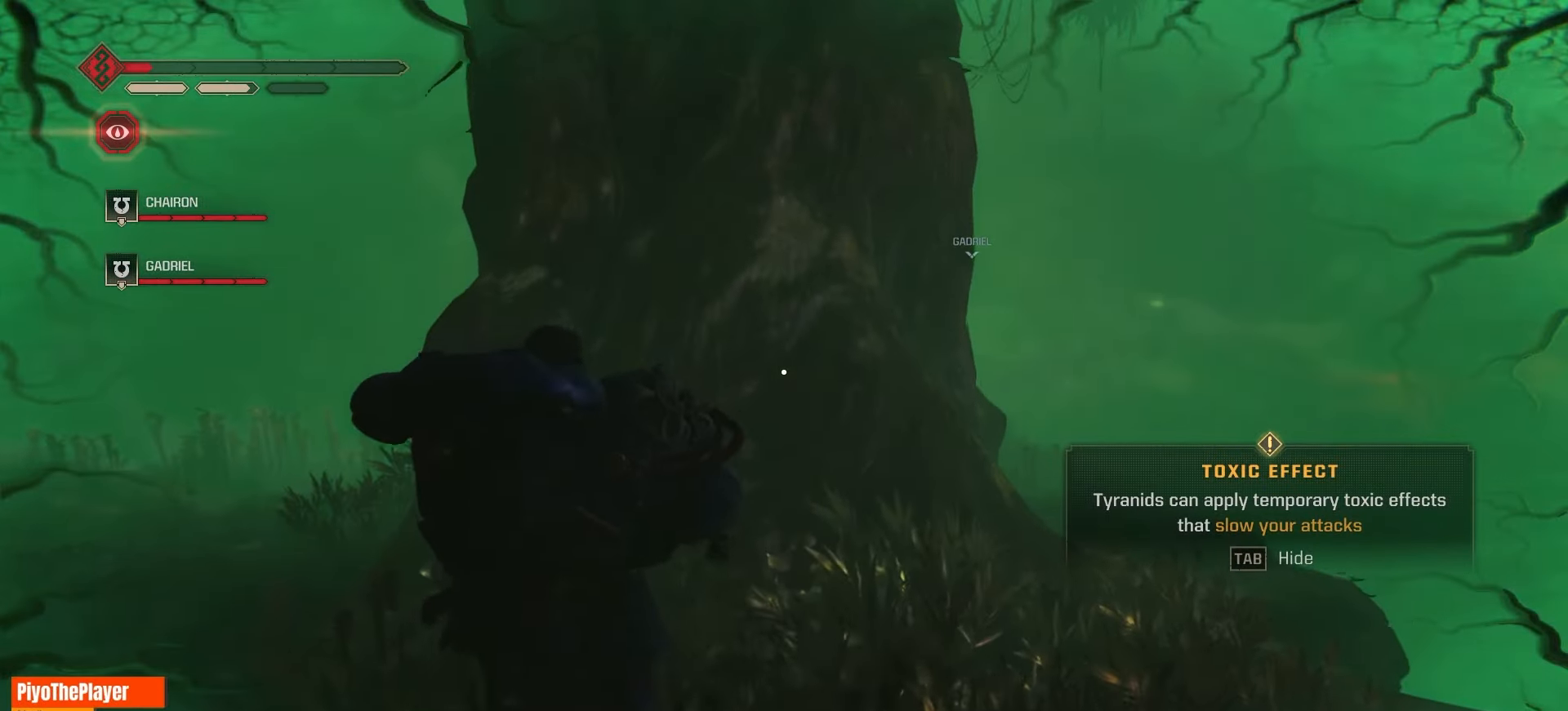
{"keys": ["w"], "mouse": [], "events": []}
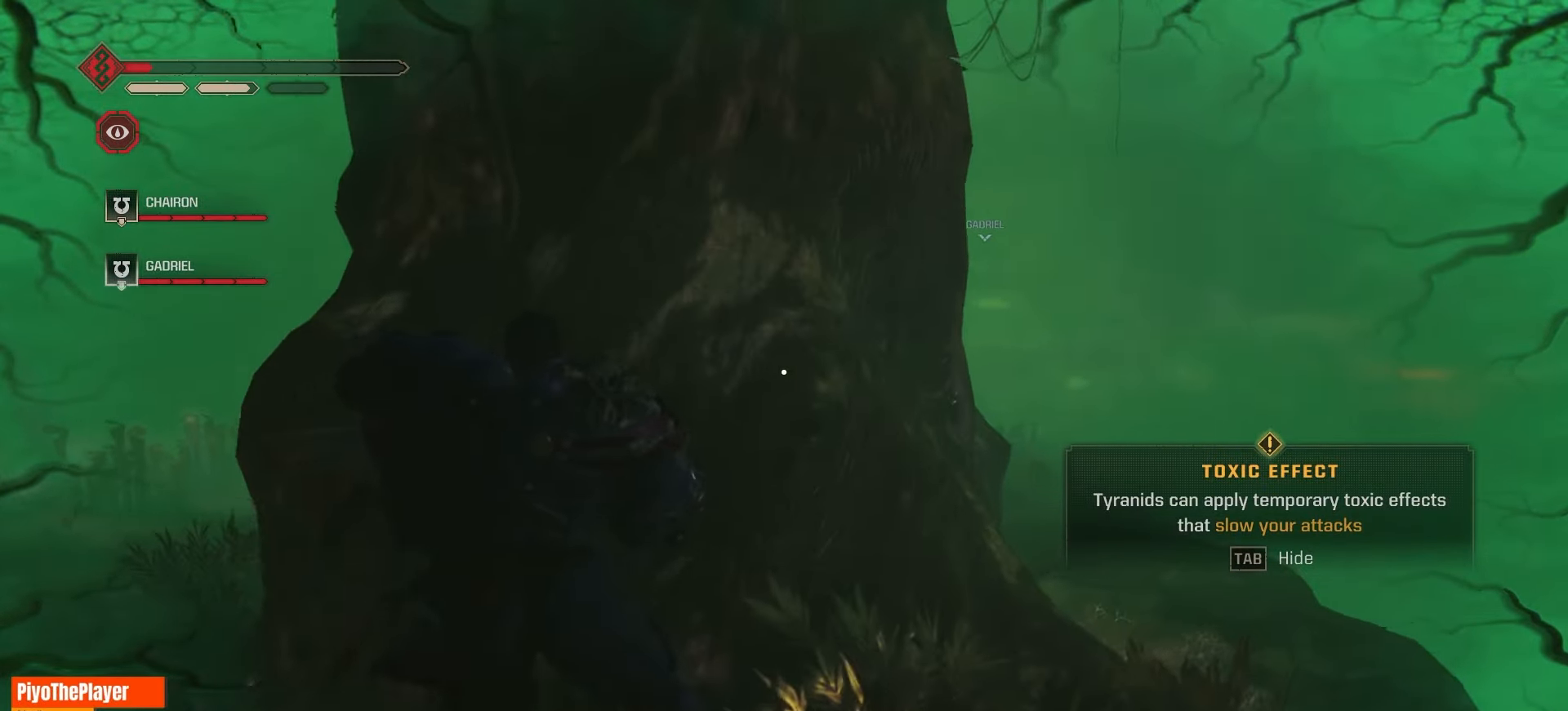
{"keys": ["a", "w"], "mouse": [], "events": [[16, "a", "down"]]}